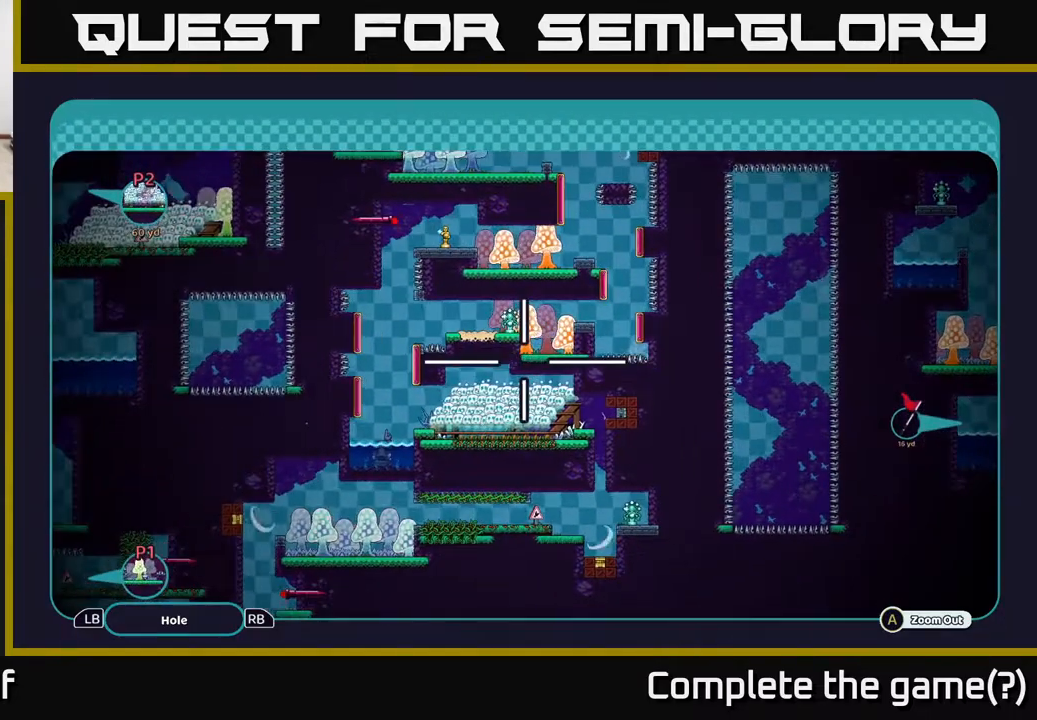
Gameplay with a controller (Xbox layout); each line is a JSON object with the inputs held at the frame after it. "events" lists button and stick changes between this image and that frame as [ms after this image, input, new state], when the widget could be followed in between.
{"buttons": ["A"], "left_stick": "right", "right_stick": "center", "events": [[50, "left_stick", "up-right"], [350, "left_stick", "right"]]}
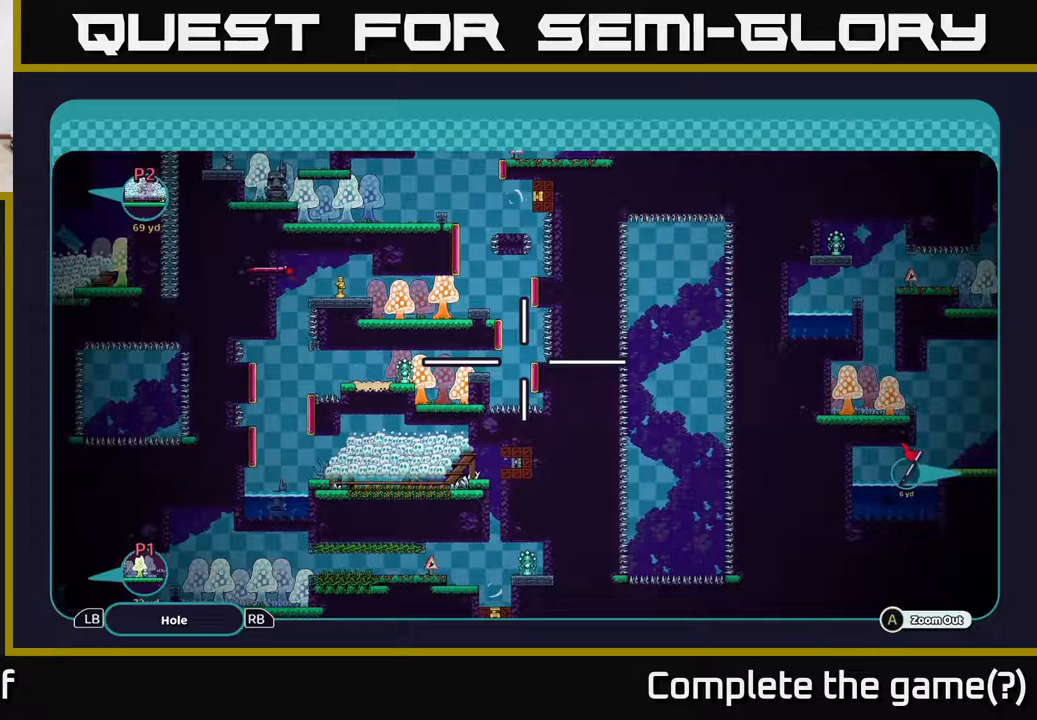
{"buttons": ["A"], "left_stick": "right", "right_stick": "center", "events": [[33, "left_stick", "up-left"], [150, "left_stick", "right"], [283, "left_stick", "left"], [400, "left_stick", "right"]]}
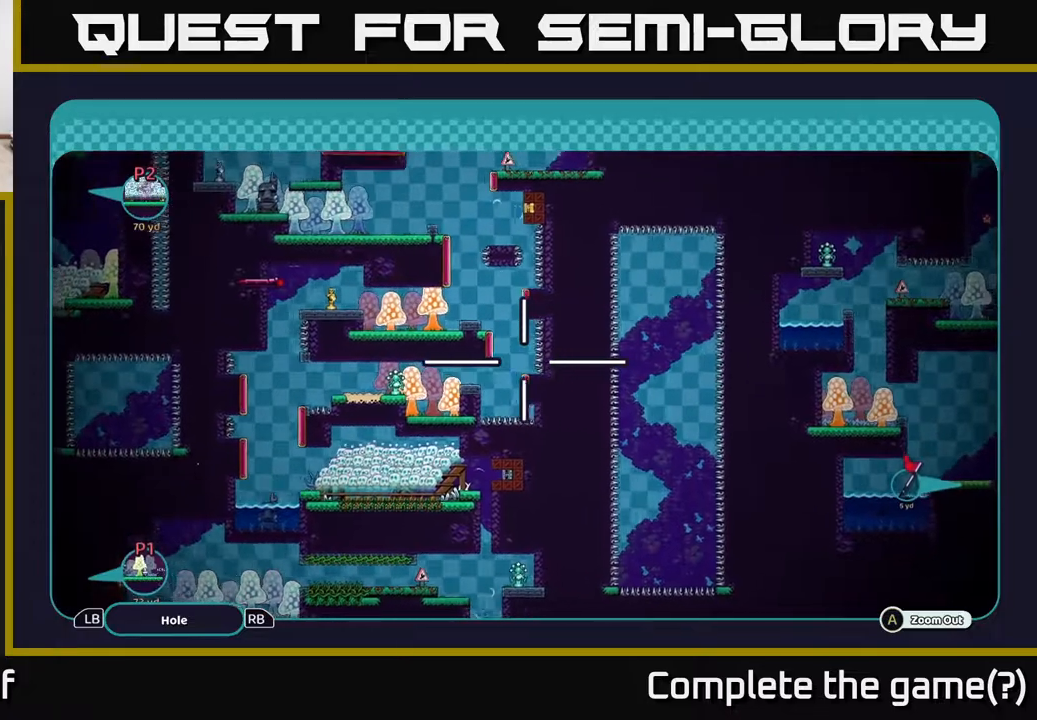
{"buttons": ["A"], "left_stick": "up-left", "right_stick": "center", "events": [[17, "left_stick", "left"], [117, "left_stick", "down-right"], [267, "left_stick", "up-left"], [350, "left_stick", "down-right"], [467, "left_stick", "up-left"]]}
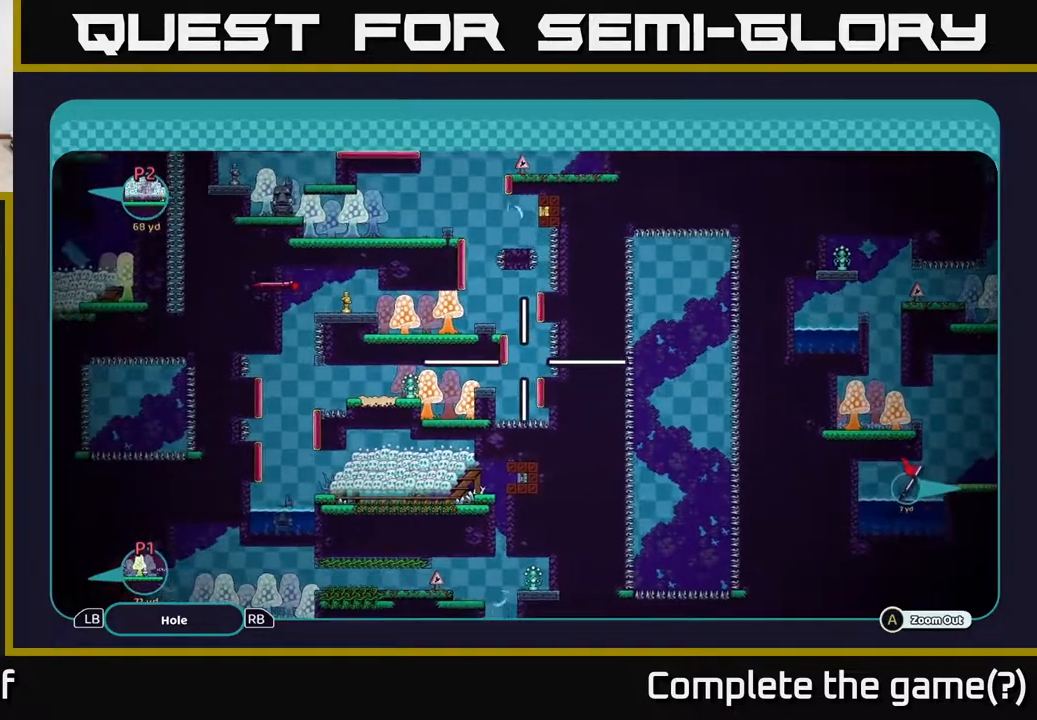
{"buttons": ["A"], "left_stick": "center", "right_stick": "center", "events": [[67, "left_stick", "center"], [283, "left_stick", "down-left"], [450, "left_stick", "center"]]}
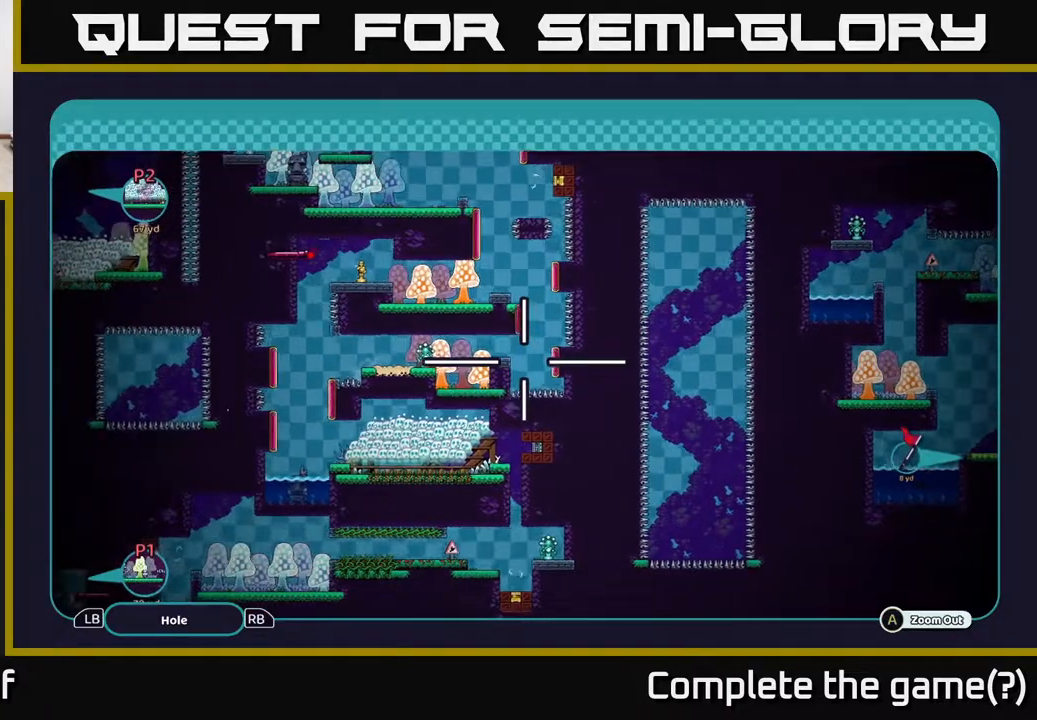
{"buttons": ["A"], "left_stick": "left", "right_stick": "center", "events": [[50, "left_stick", "right"], [250, "left_stick", "up"], [383, "left_stick", "left"]]}
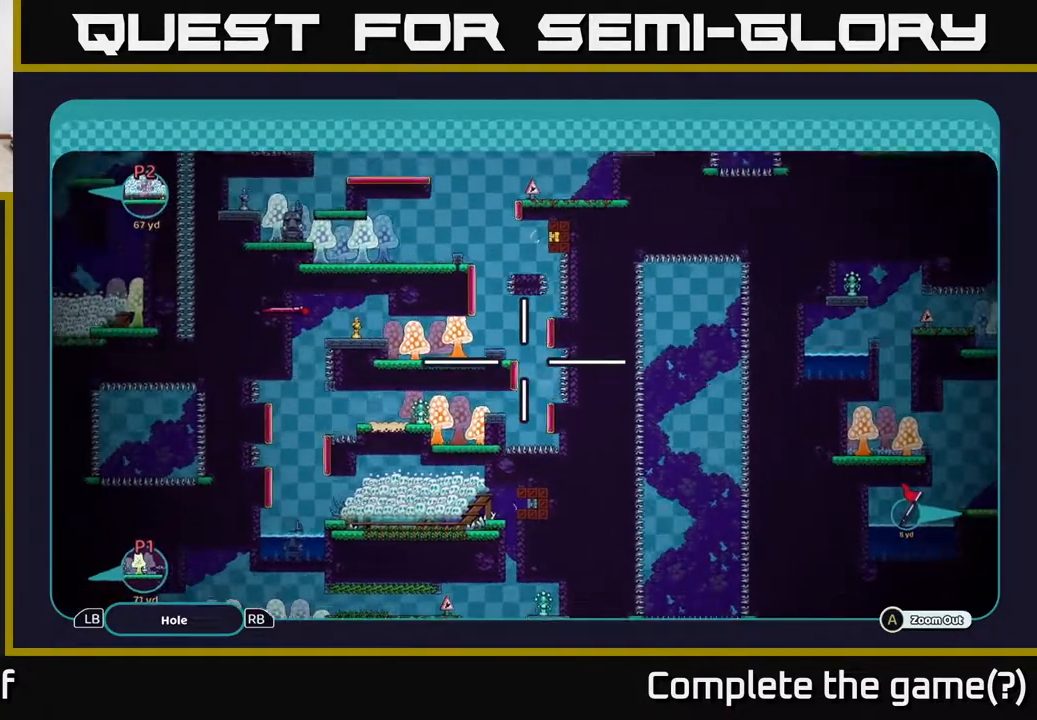
{"buttons": ["A"], "left_stick": "up-left", "right_stick": "center", "events": [[33, "left_stick", "up-right"], [217, "left_stick", "up-left"]]}
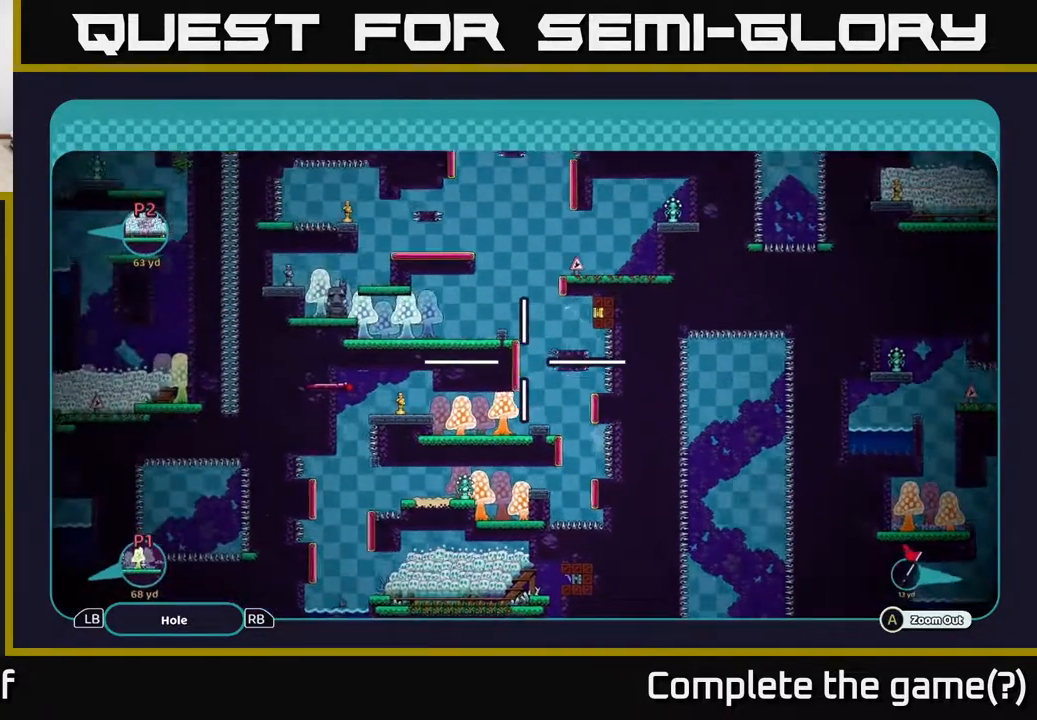
{"buttons": ["A"], "left_stick": "center", "right_stick": "center", "events": [[100, "left_stick", "center"]]}
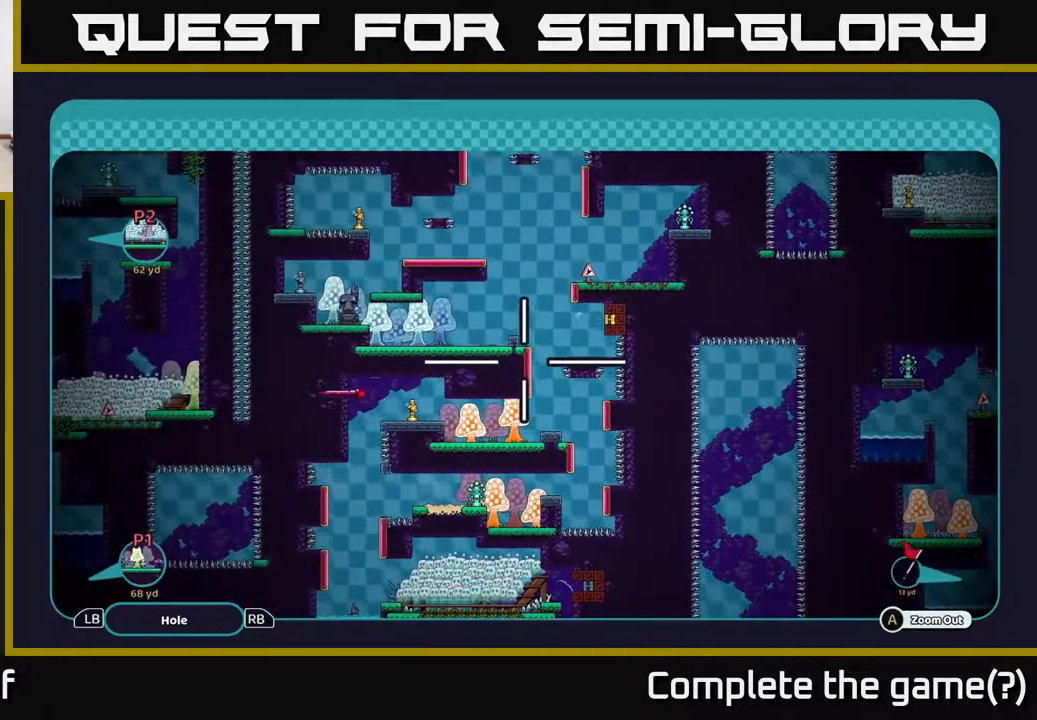
{"buttons": ["A"], "left_stick": "center", "right_stick": "center", "events": []}
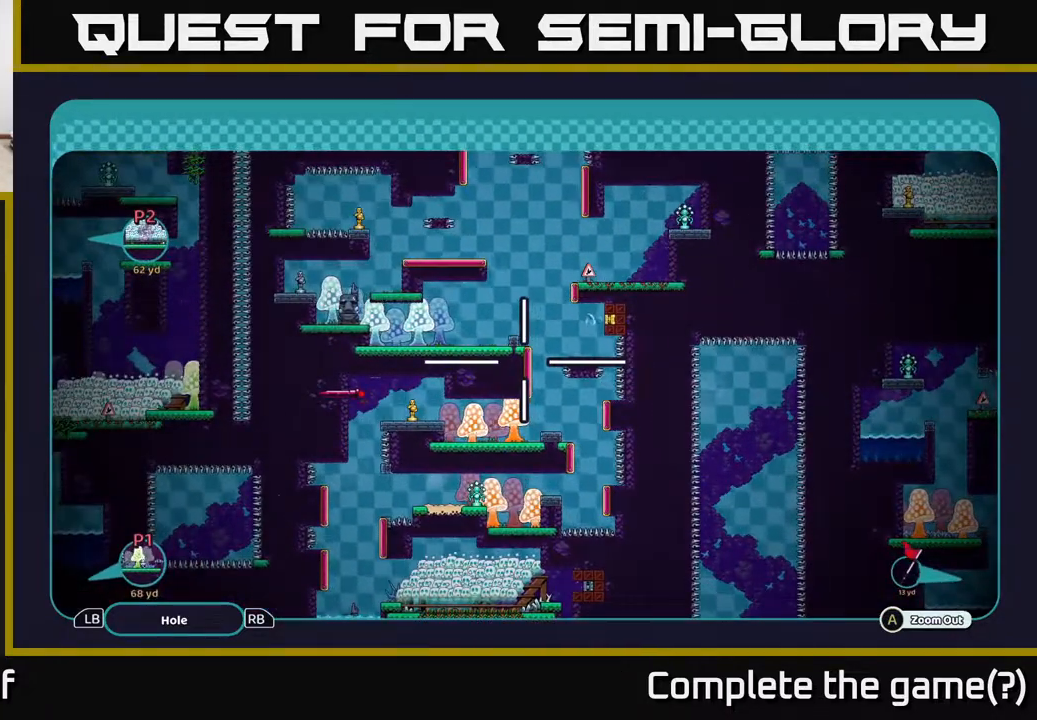
{"buttons": ["A"], "left_stick": "center", "right_stick": "center", "events": []}
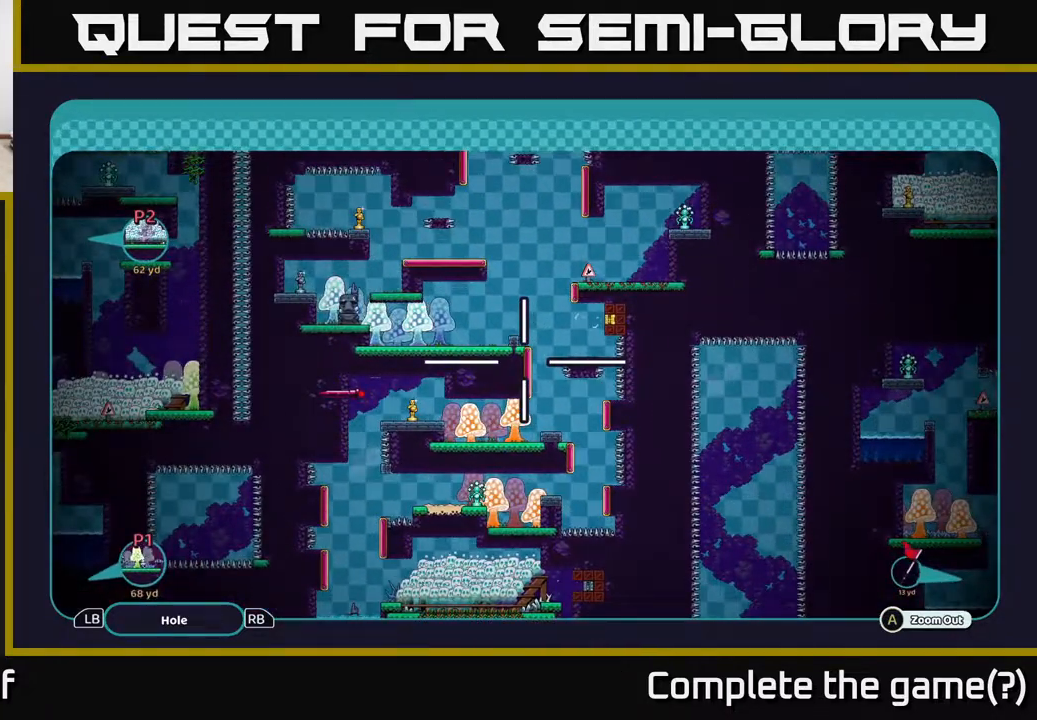
{"buttons": ["A"], "left_stick": "center", "right_stick": "center", "events": []}
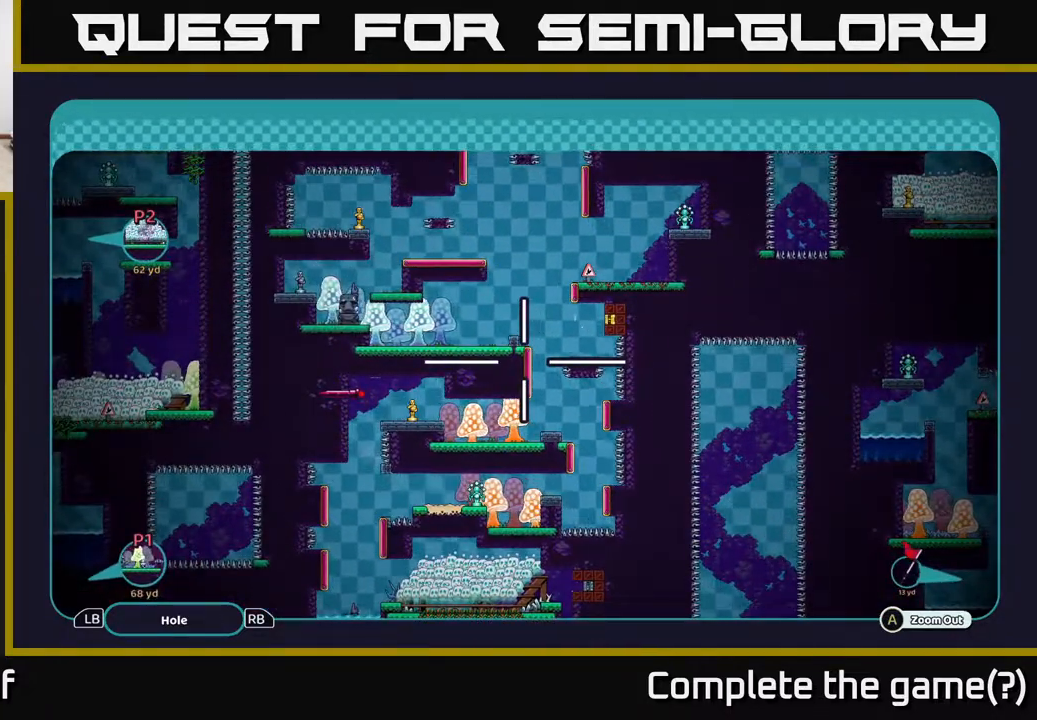
{"buttons": ["A"], "left_stick": "up-right", "right_stick": "center", "events": [[467, "left_stick", "up-right"]]}
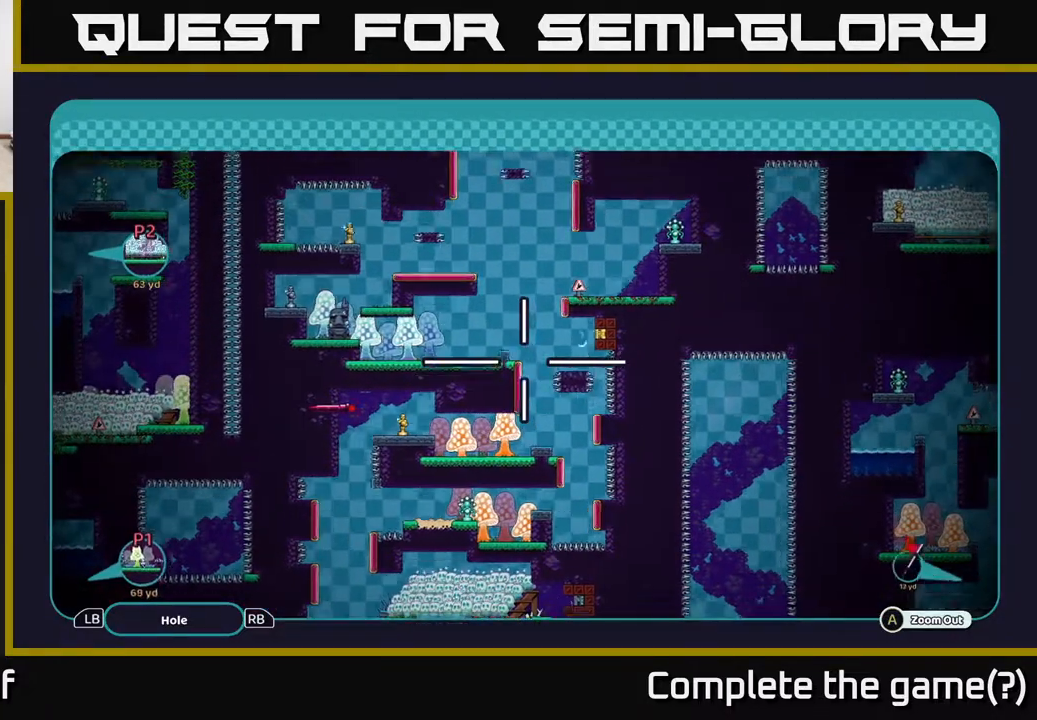
{"buttons": ["A"], "left_stick": "center", "right_stick": "center", "events": [[350, "left_stick", "center"]]}
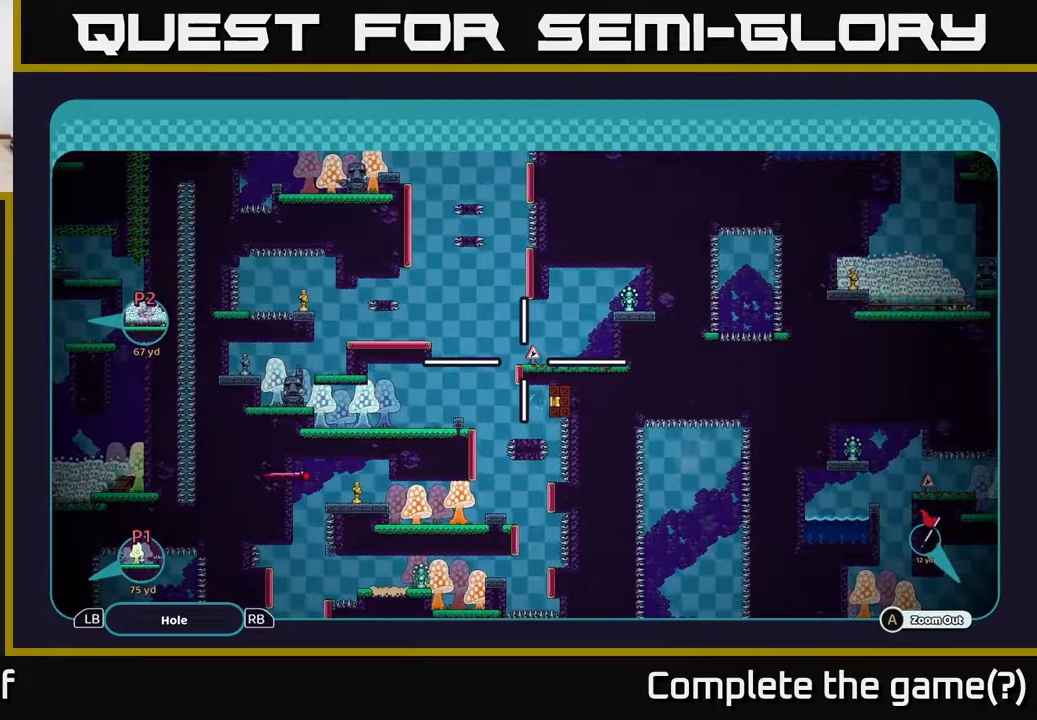
{"buttons": ["A"], "left_stick": "center", "right_stick": "center", "events": []}
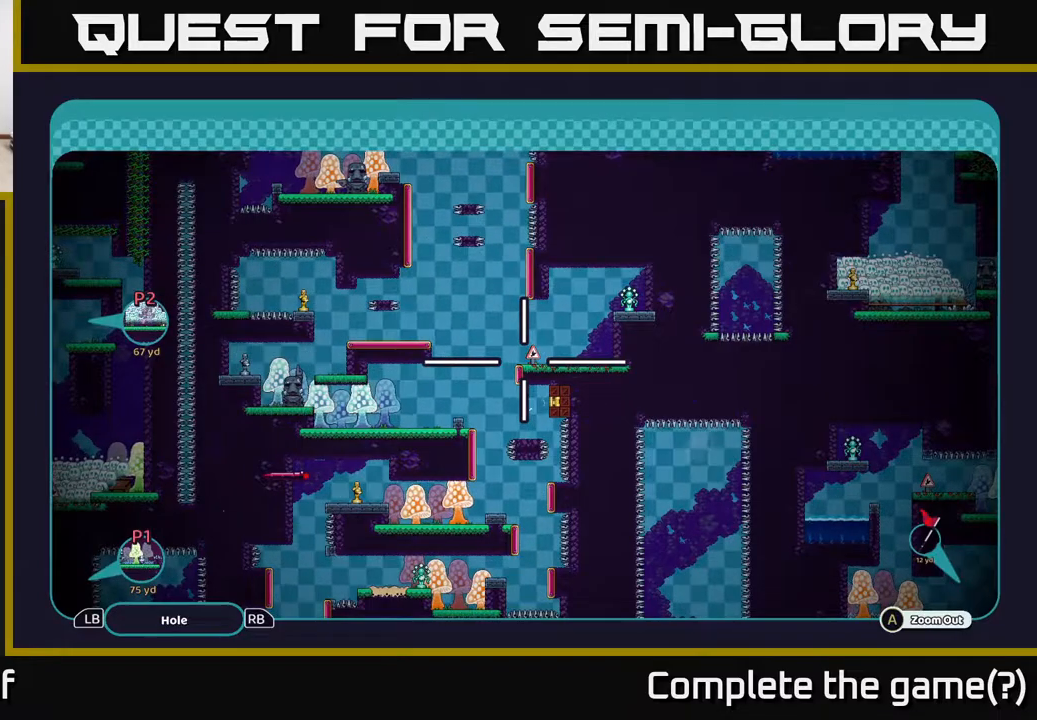
{"buttons": ["A"], "left_stick": "center", "right_stick": "center", "events": []}
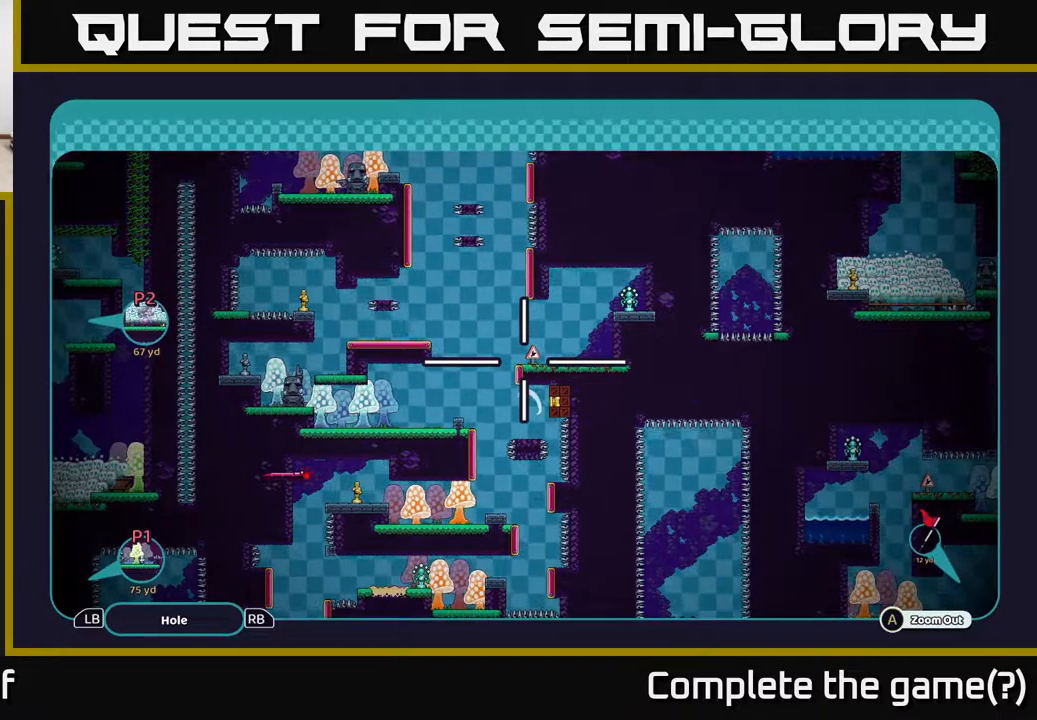
{"buttons": ["A"], "left_stick": "up-right", "right_stick": "center", "events": [[233, "left_stick", "up-left"], [350, "left_stick", "up"], [467, "left_stick", "up-right"]]}
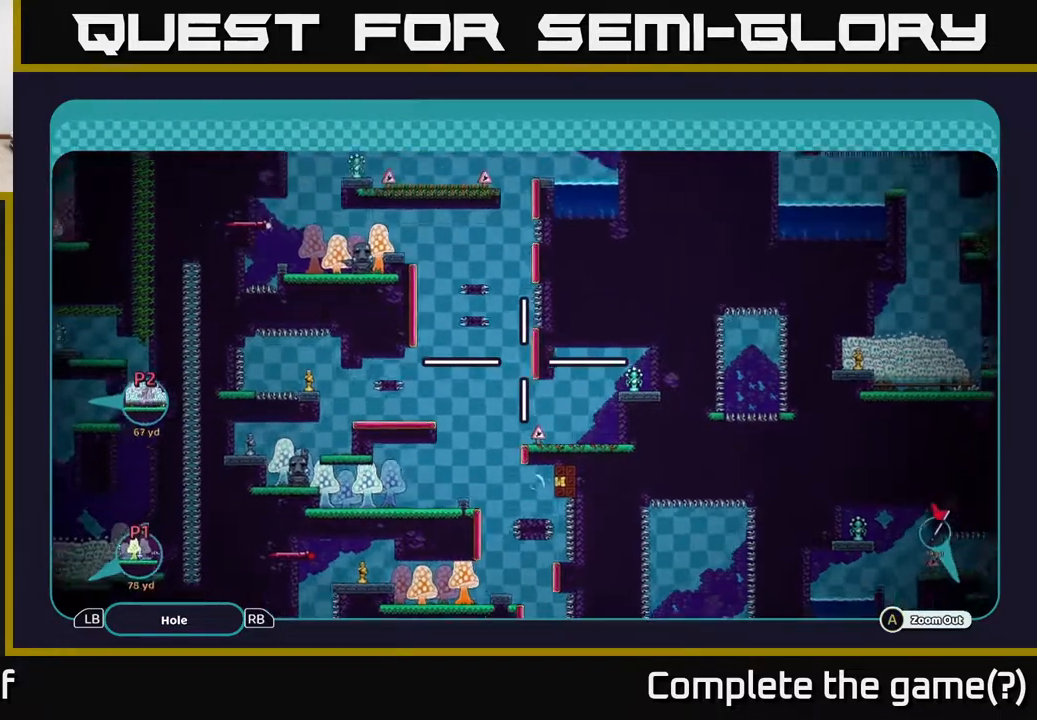
{"buttons": ["A"], "left_stick": "center", "right_stick": "center", "events": [[200, "left_stick", "center"]]}
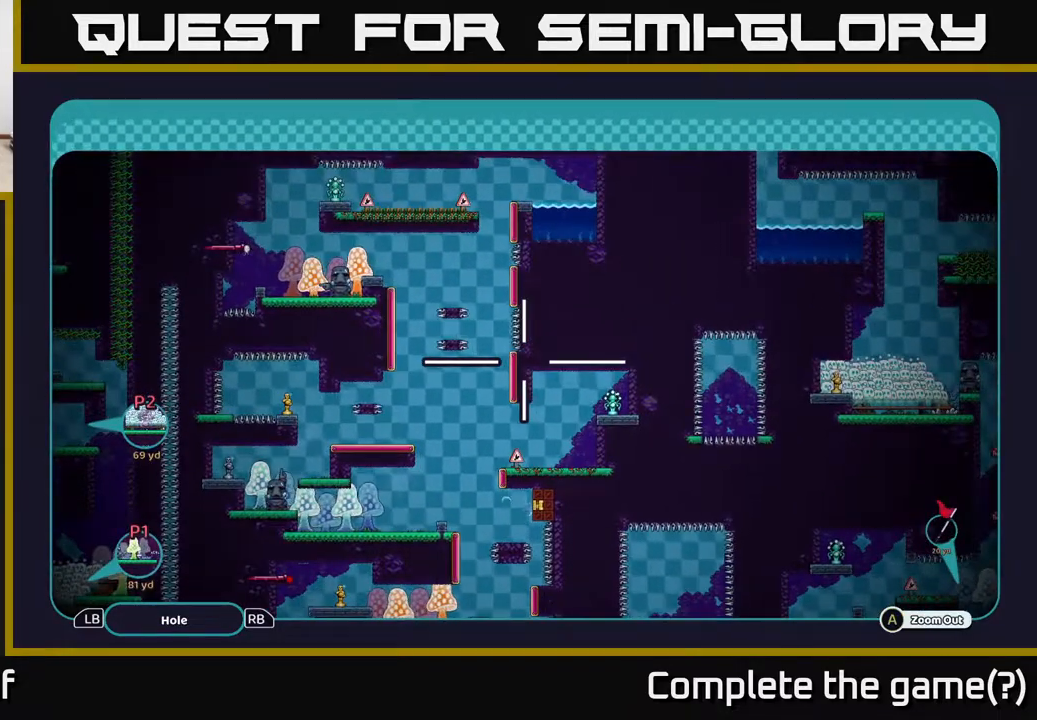
{"buttons": ["A"], "left_stick": "left", "right_stick": "center", "events": [[167, "left_stick", "left"]]}
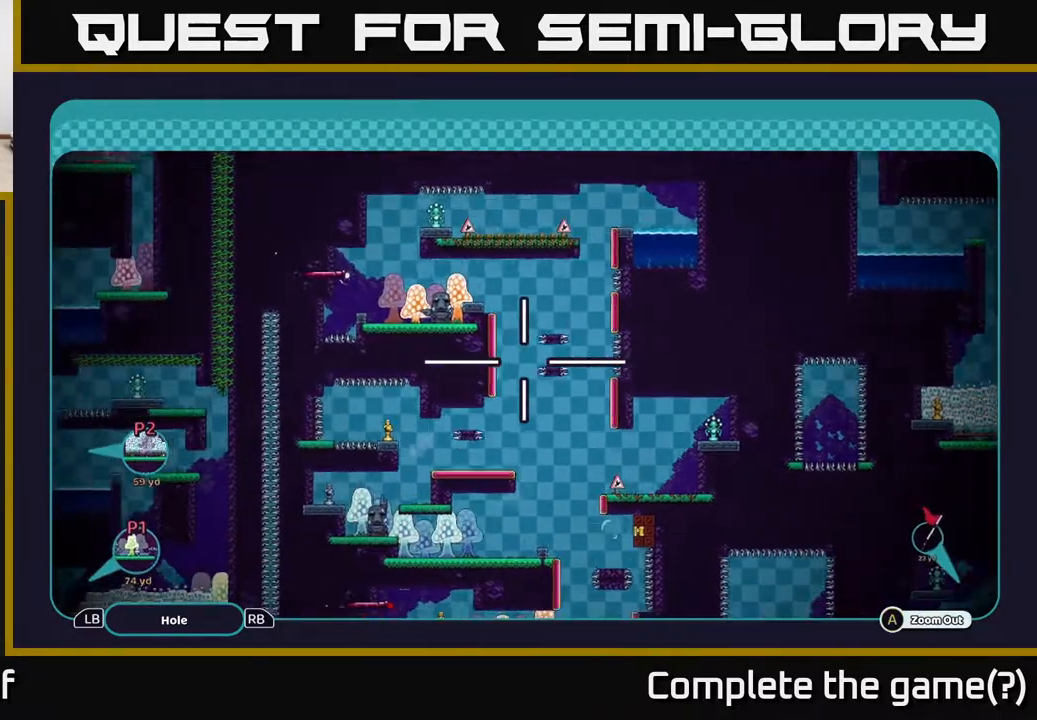
{"buttons": ["A"], "left_stick": "up-right", "right_stick": "center", "events": [[267, "left_stick", "center"], [450, "left_stick", "up-right"]]}
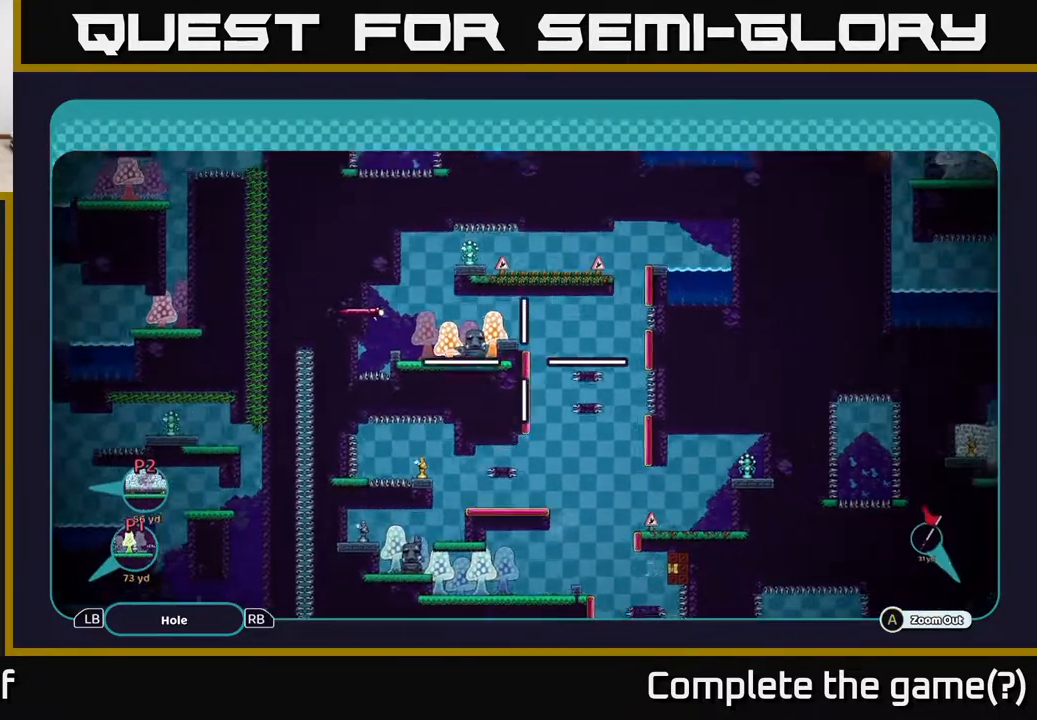
{"buttons": ["A"], "left_stick": "right", "right_stick": "center", "events": [[217, "left_stick", "right"]]}
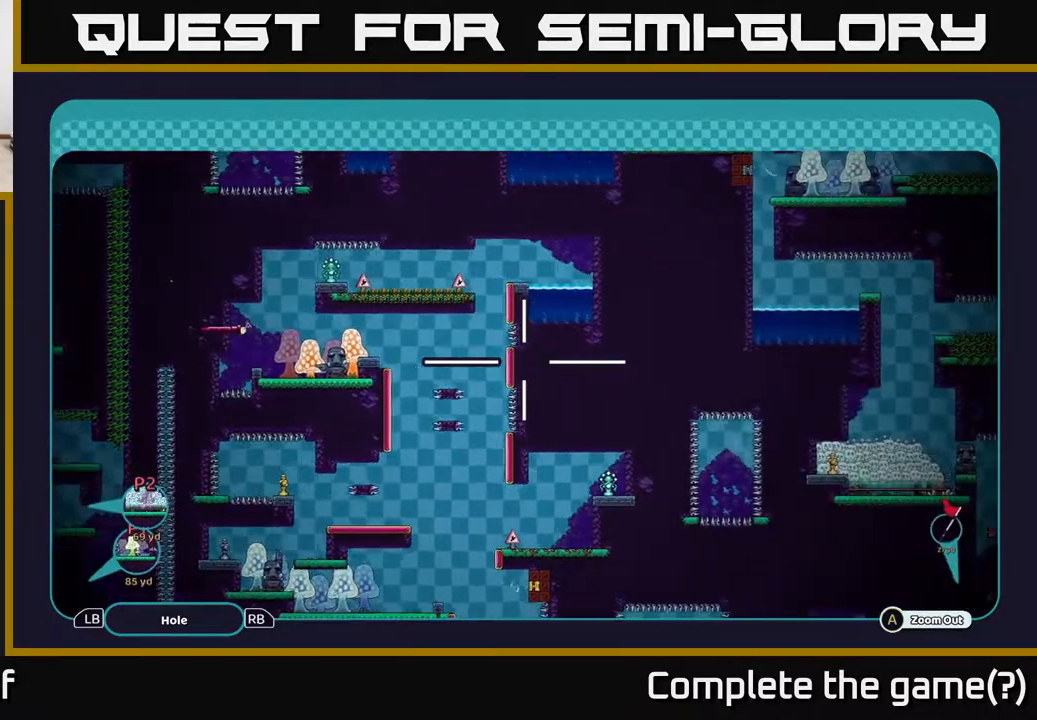
{"buttons": ["A"], "left_stick": "up-left", "right_stick": "center", "events": [[83, "left_stick", "center"], [250, "left_stick", "up"], [483, "left_stick", "up-left"]]}
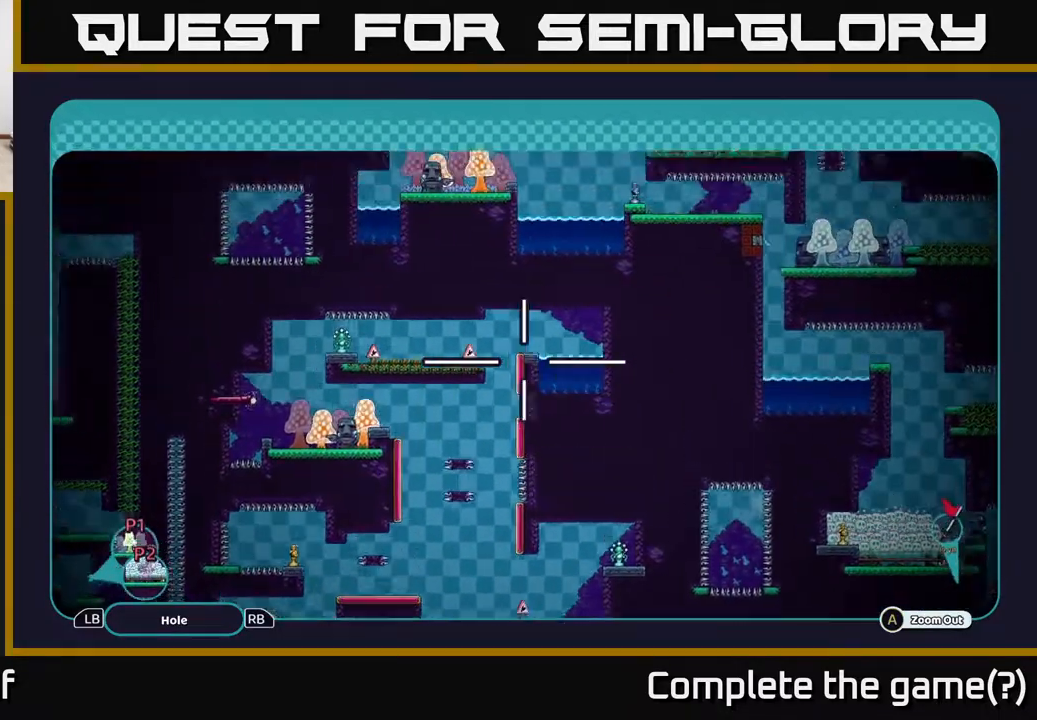
{"buttons": ["A"], "left_stick": "down-left", "right_stick": "center", "events": [[83, "left_stick", "left"], [250, "left_stick", "center"], [350, "left_stick", "down-left"]]}
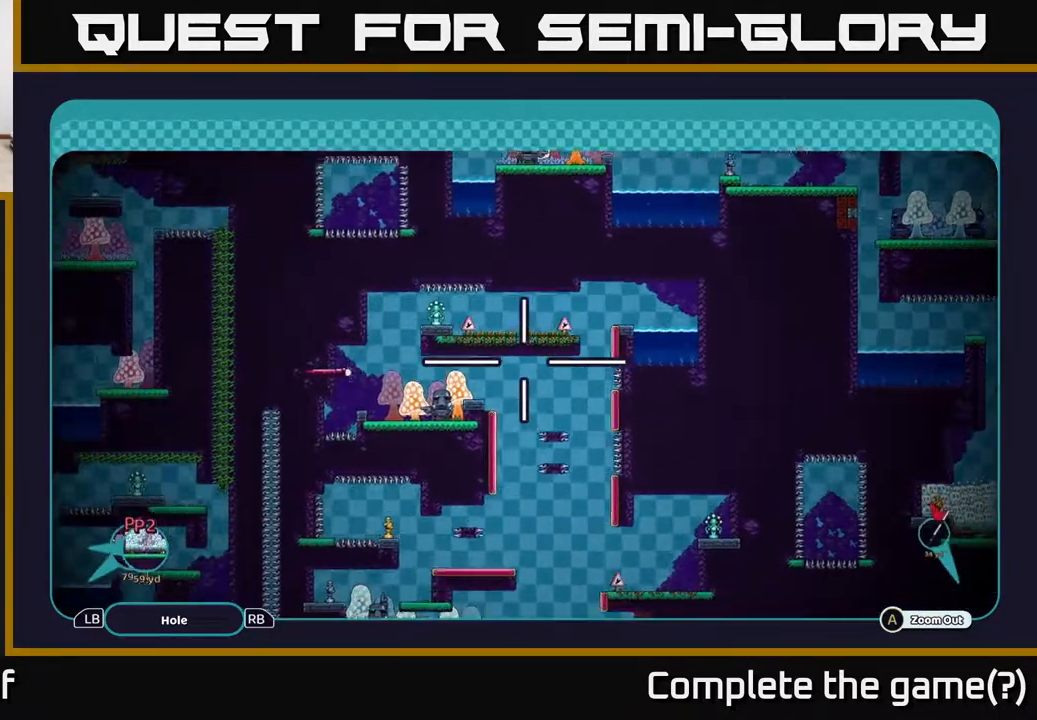
{"buttons": ["A"], "left_stick": "left", "right_stick": "center", "events": [[67, "left_stick", "center"], [117, "left_stick", "right"], [367, "left_stick", "center"], [433, "left_stick", "left"]]}
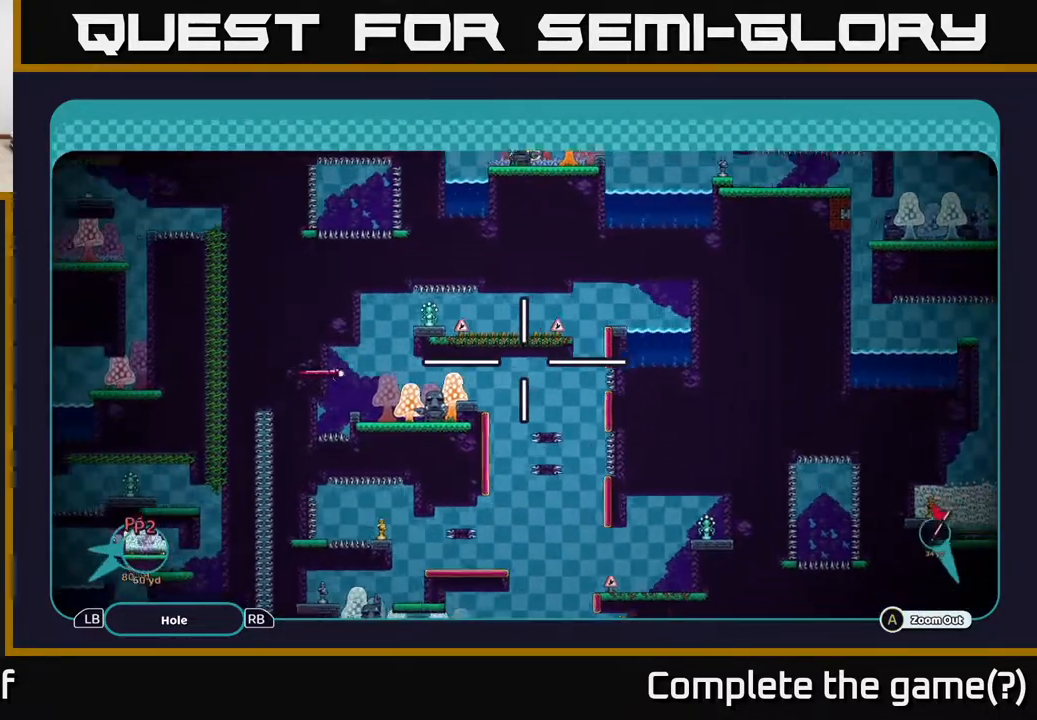
{"buttons": ["A"], "left_stick": "left", "right_stick": "center", "events": [[117, "left_stick", "down-left"], [267, "left_stick", "left"]]}
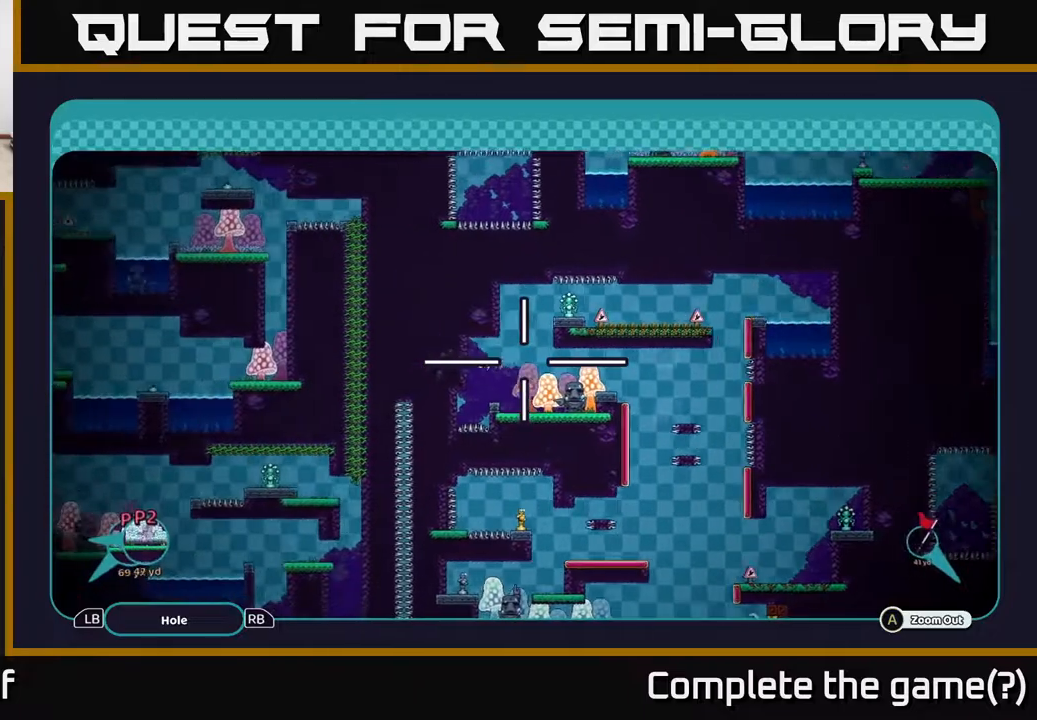
{"buttons": ["A"], "left_stick": "right", "right_stick": "center", "events": [[333, "left_stick", "down"], [400, "left_stick", "right"]]}
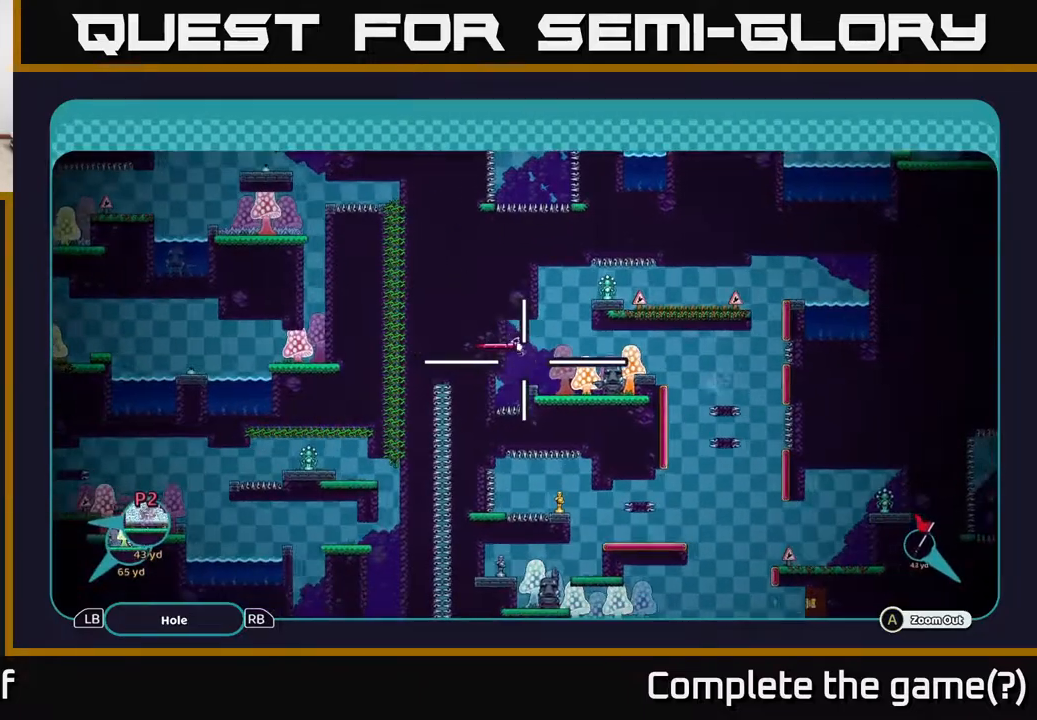
{"buttons": ["A"], "left_stick": "right", "right_stick": "center", "events": [[50, "left_stick", "left"], [150, "left_stick", "right"], [267, "left_stick", "up"], [450, "left_stick", "right"]]}
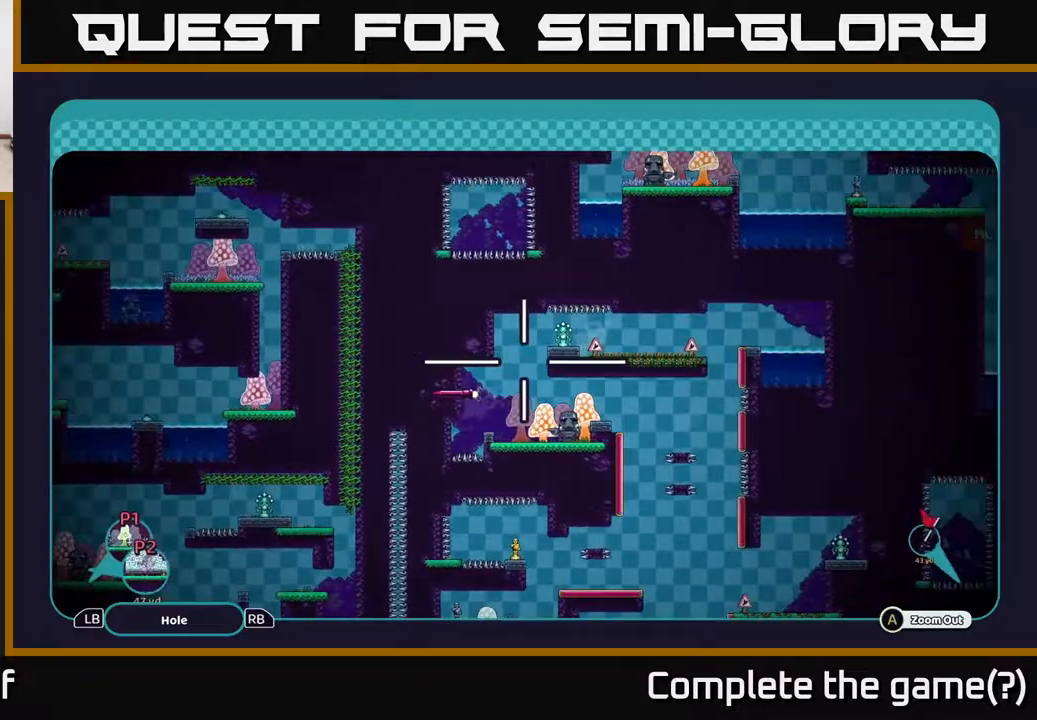
{"buttons": ["A"], "left_stick": "up-right", "right_stick": "center", "events": [[50, "left_stick", "up-right"], [150, "left_stick", "up"], [350, "left_stick", "up-right"]]}
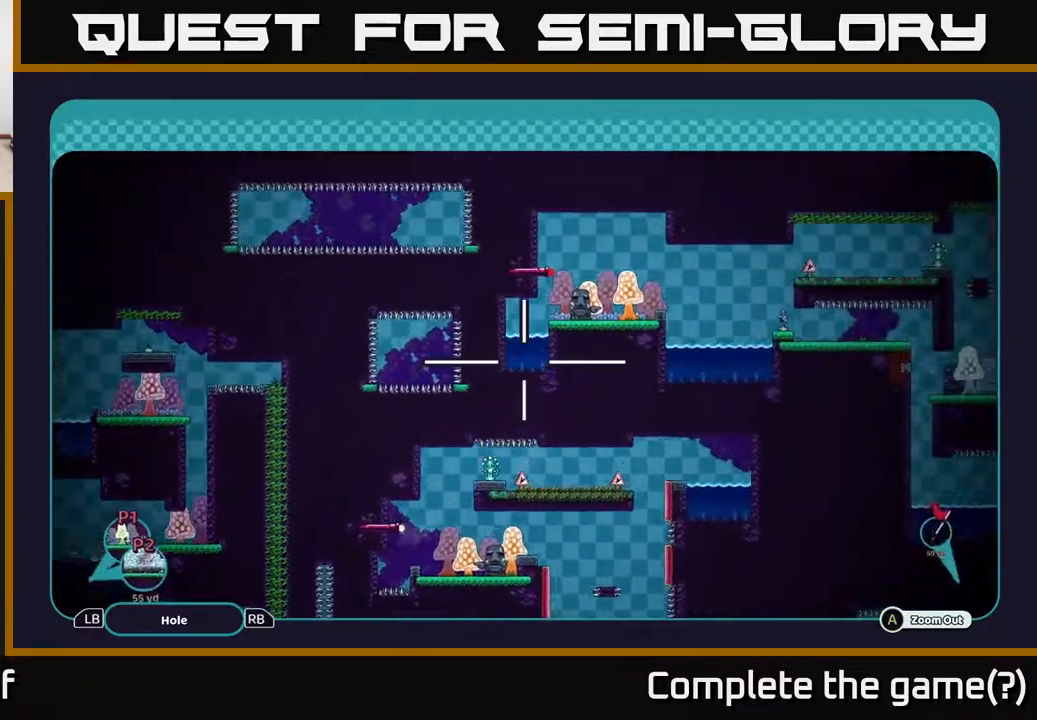
{"buttons": ["A"], "left_stick": "right", "right_stick": "center", "events": [[117, "left_stick", "up"], [283, "left_stick", "center"], [467, "left_stick", "right"]]}
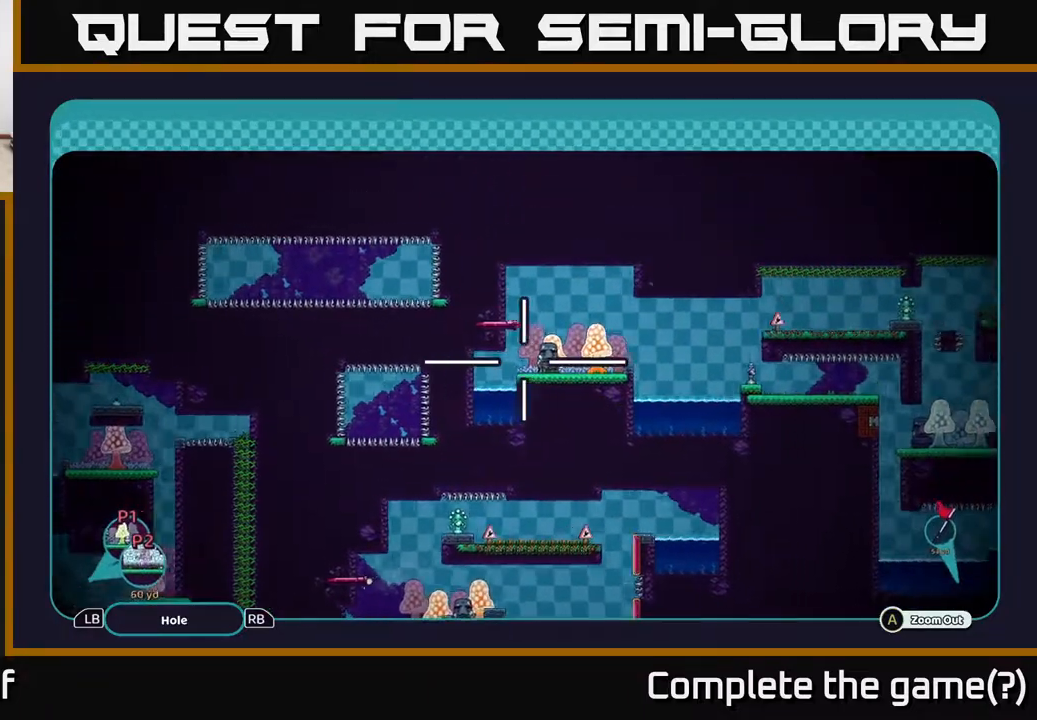
{"buttons": ["A"], "left_stick": "down-right", "right_stick": "center", "events": [[250, "left_stick", "up-right"], [350, "left_stick", "right"], [450, "left_stick", "down-right"]]}
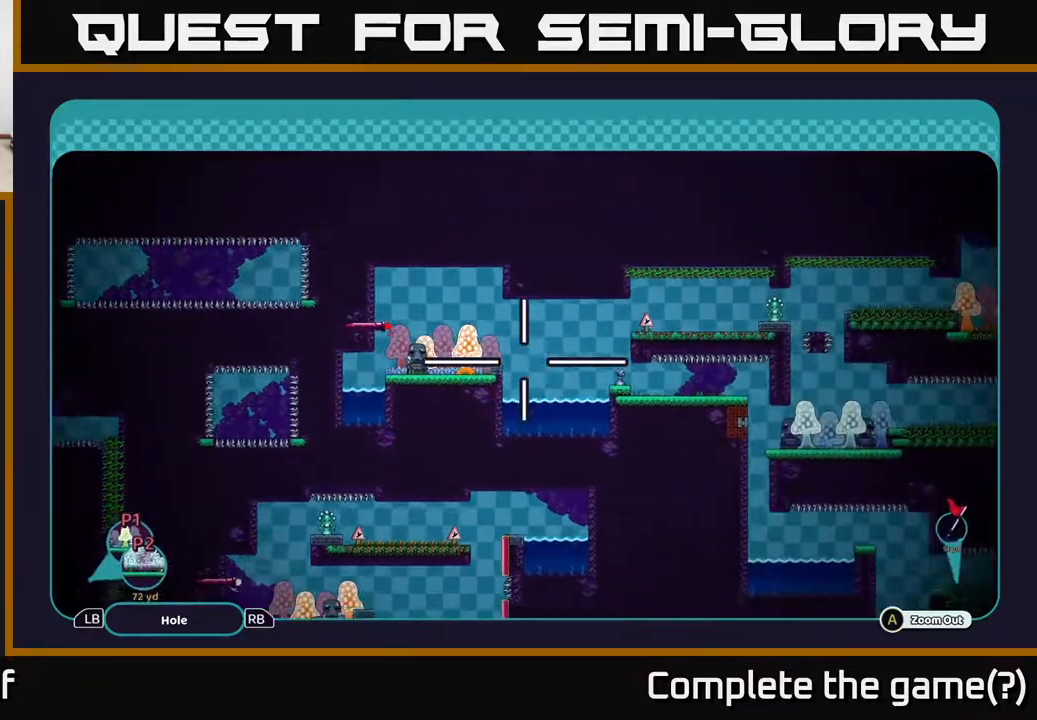
{"buttons": ["A"], "left_stick": "down", "right_stick": "center", "events": [[350, "left_stick", "down"]]}